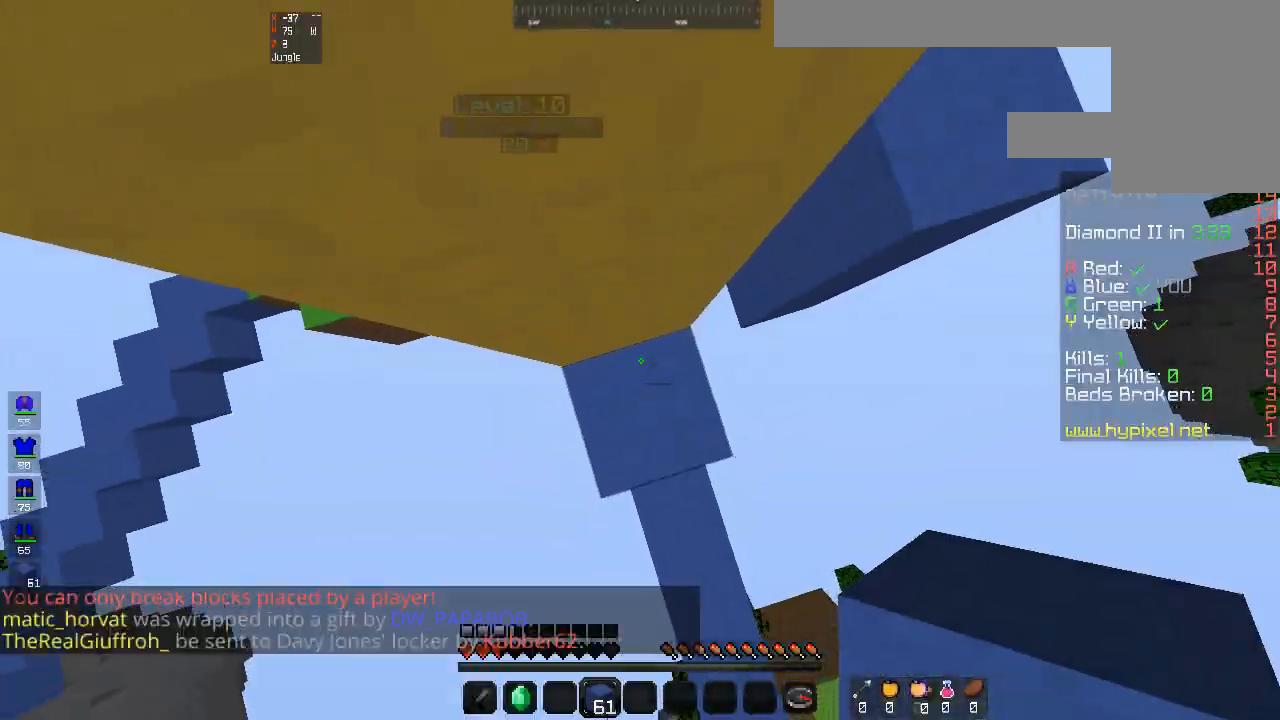
Gameplay with keyboard and mouse; each line is a JSON object with the keys and mouse buttons held at the frame after it. "events" lists presses ("down") and releases ("up") of "a", "d", "s", "space", "w", "mouse_left" and "mouse_right" between this image and that frame as [ms after this image, input, new state], when the widget could be followed in between. "mouse_left", "mouse_right" = the "left", "right" buttons of the "mouse" list. No other keys are recorded. Fast repeated clicks can show as one long hold. Mouse movement is not recorded.
{"keys": ["space"], "mouse": [], "events": [[500, "mouse_left", "up"]]}
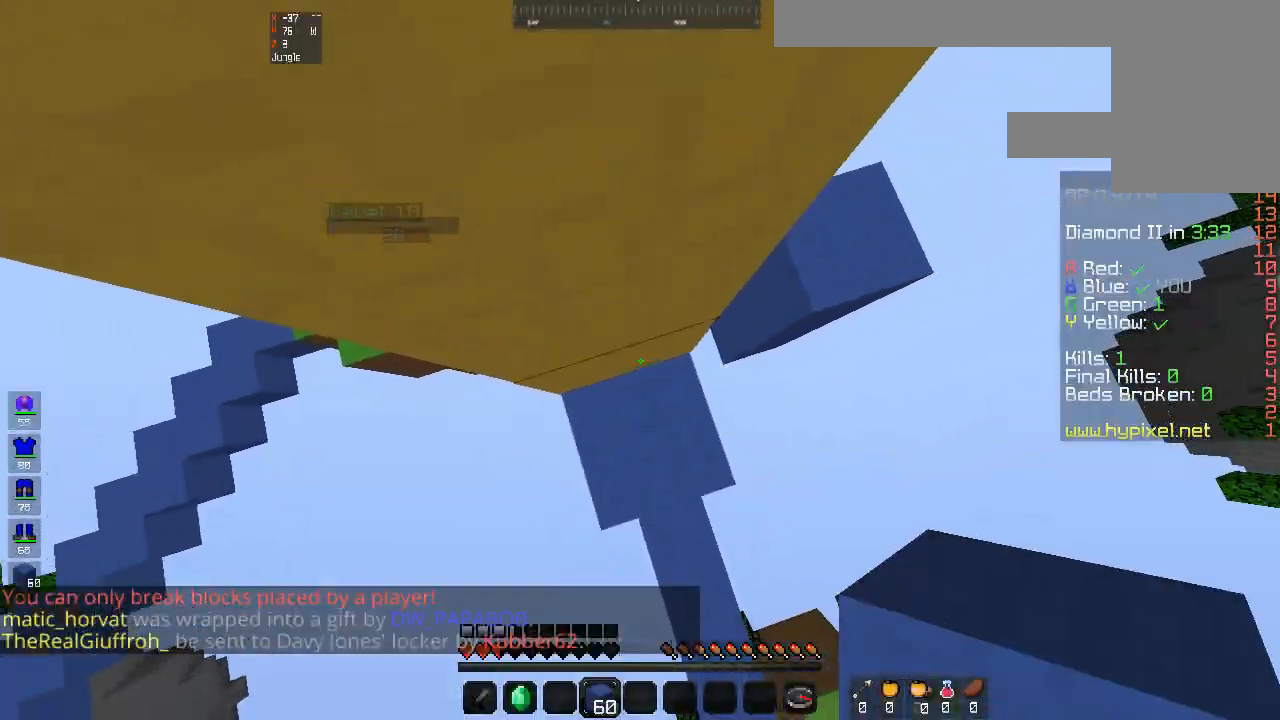
{"keys": ["space"], "mouse": ["left"], "events": [[67, "mouse_left", "down"]]}
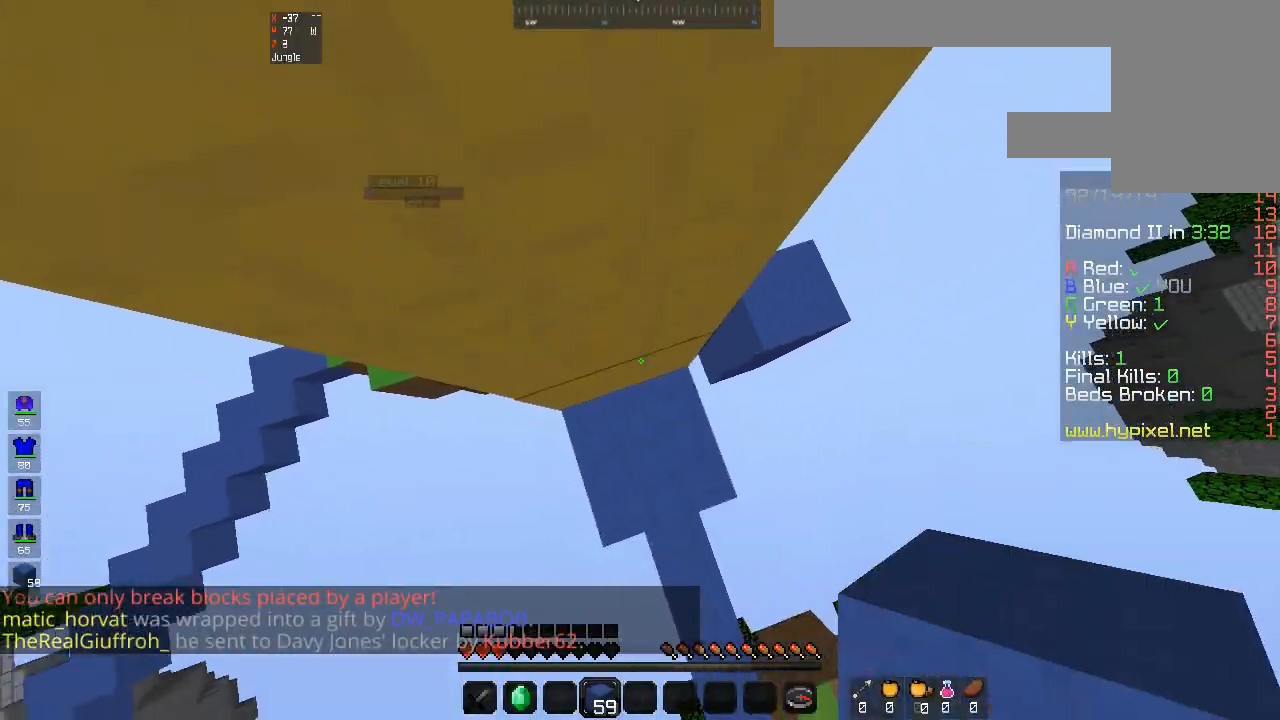
{"keys": ["space"], "mouse": ["left"], "events": [[200, "mouse_left", "up"], [267, "mouse_left", "down"]]}
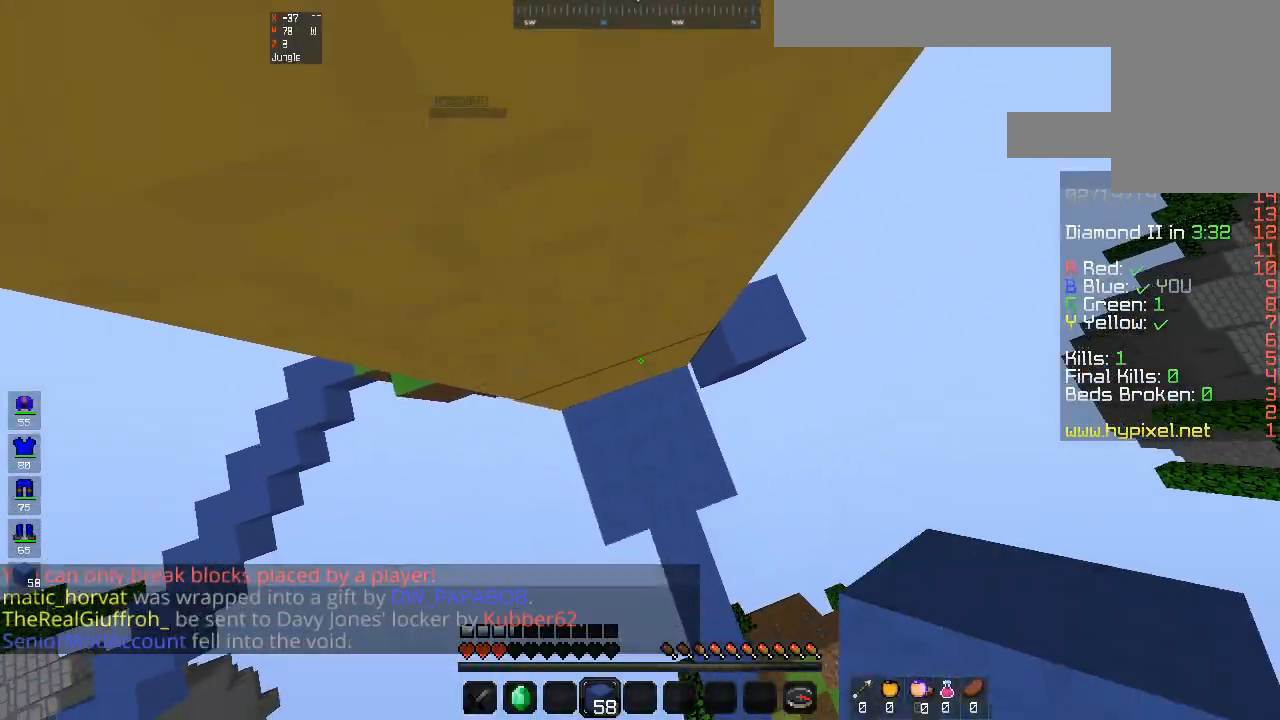
{"keys": ["space"], "mouse": ["left"], "events": []}
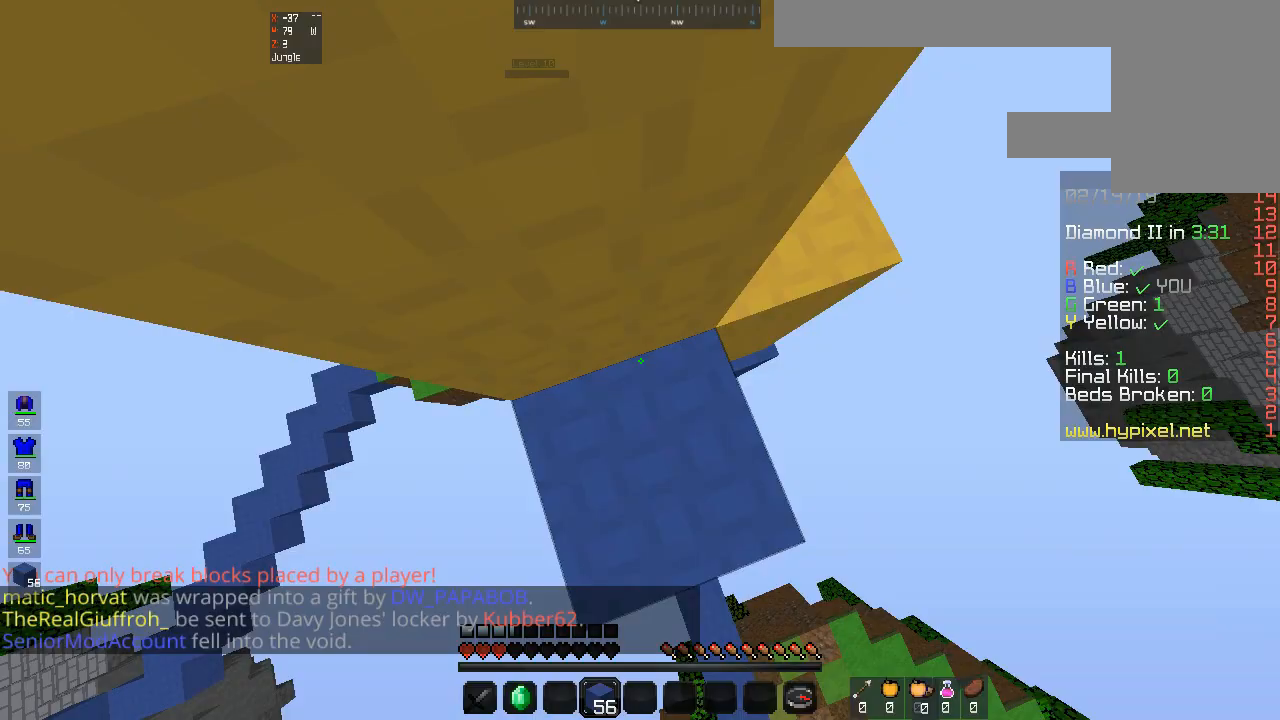
{"keys": ["space"], "mouse": [], "events": [[300, "mouse_left", "up"], [367, "mouse_left", "down"], [467, "mouse_left", "up"]]}
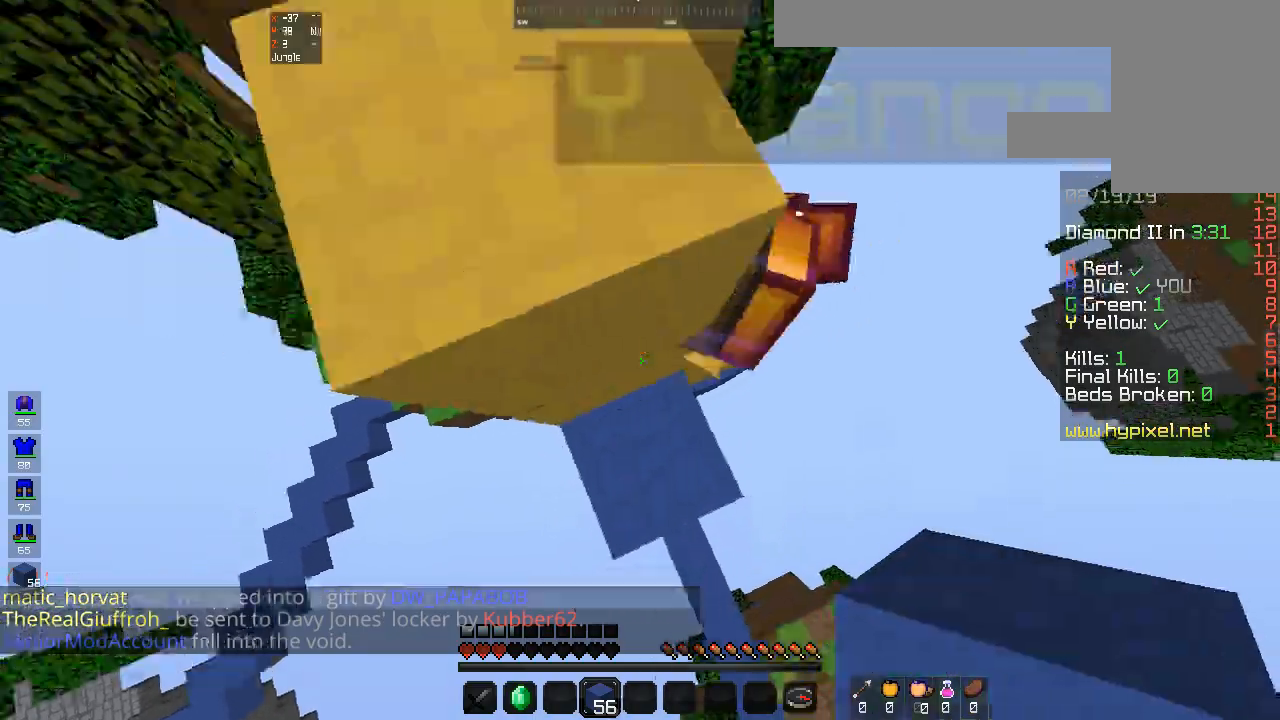
{"keys": ["space"], "mouse": ["left"], "events": [[67, "mouse_left", "down"]]}
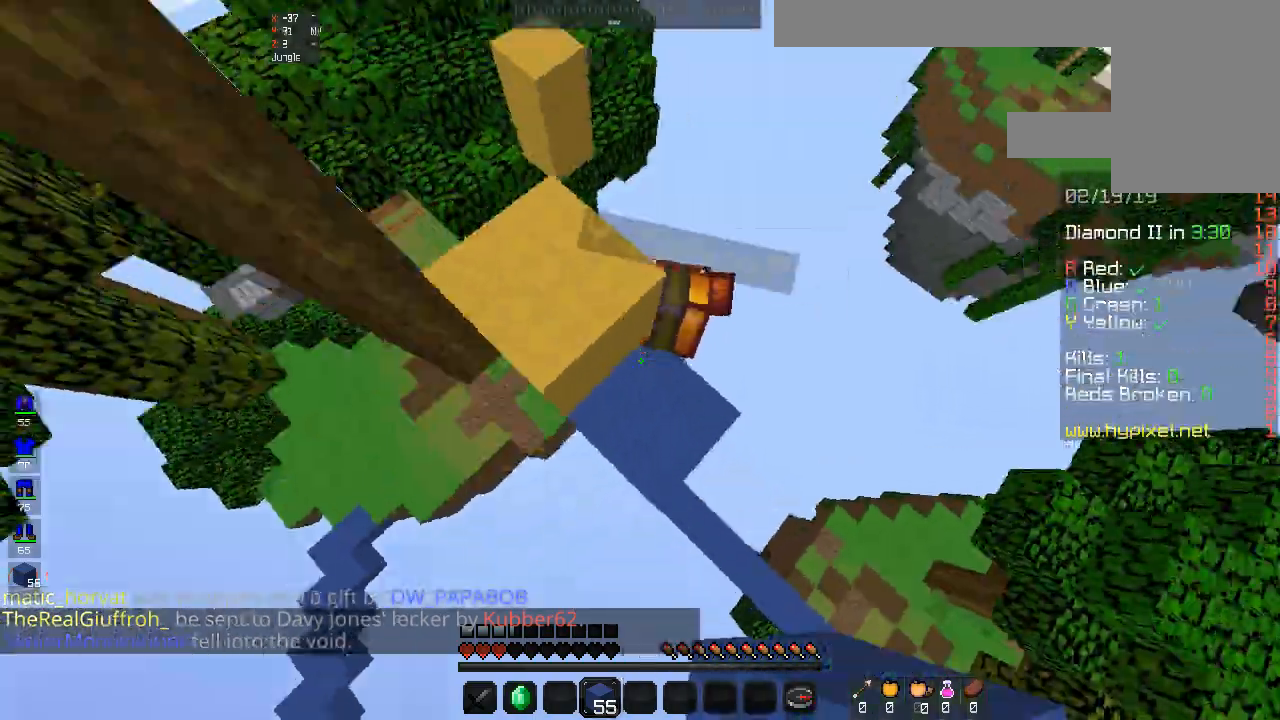
{"keys": ["d", "w"], "mouse": ["right"], "events": [[33, "mouse_left", "up"], [100, "mouse_right", "down"], [133, "space", "up"], [267, "mouse_right", "up"], [300, "mouse_right", "down"], [333, "w", "down"], [400, "mouse_right", "up"], [467, "d", "down"], [467, "mouse_right", "down"]]}
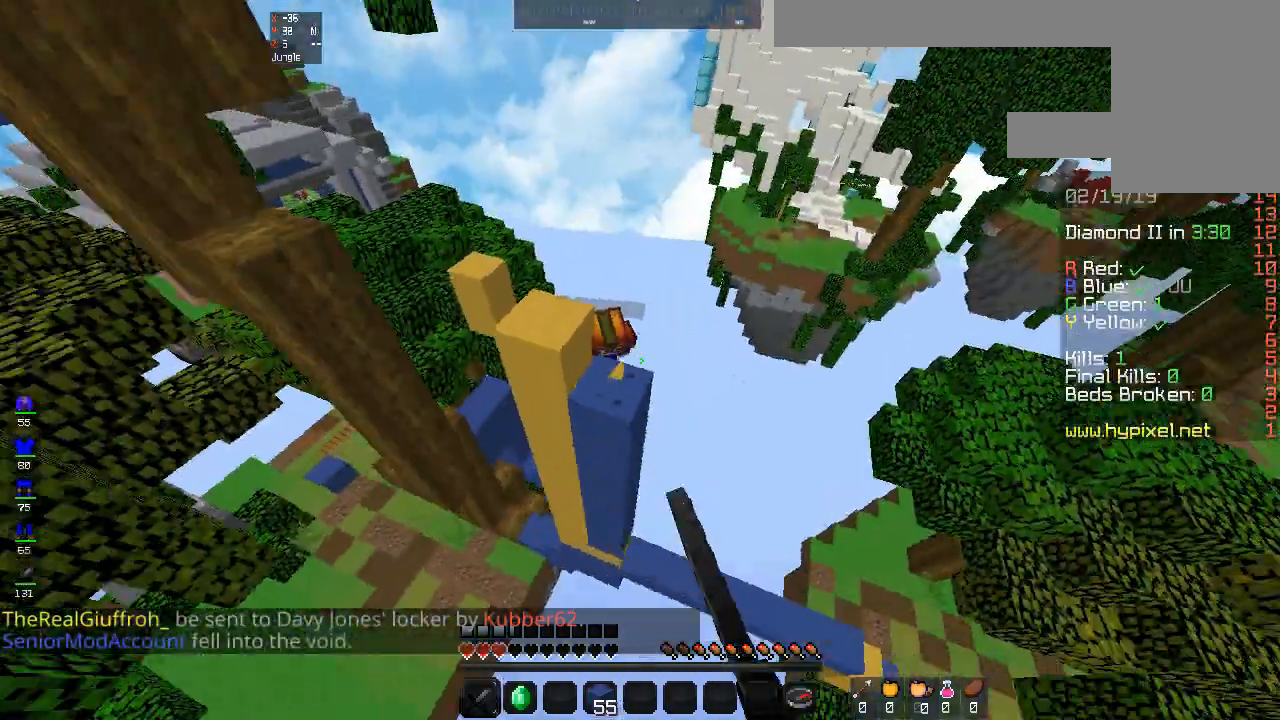
{"keys": ["w"], "mouse": [], "events": [[67, "mouse_right", "up"], [167, "mouse_right", "down"], [333, "mouse_right", "up"], [367, "d", "up"]]}
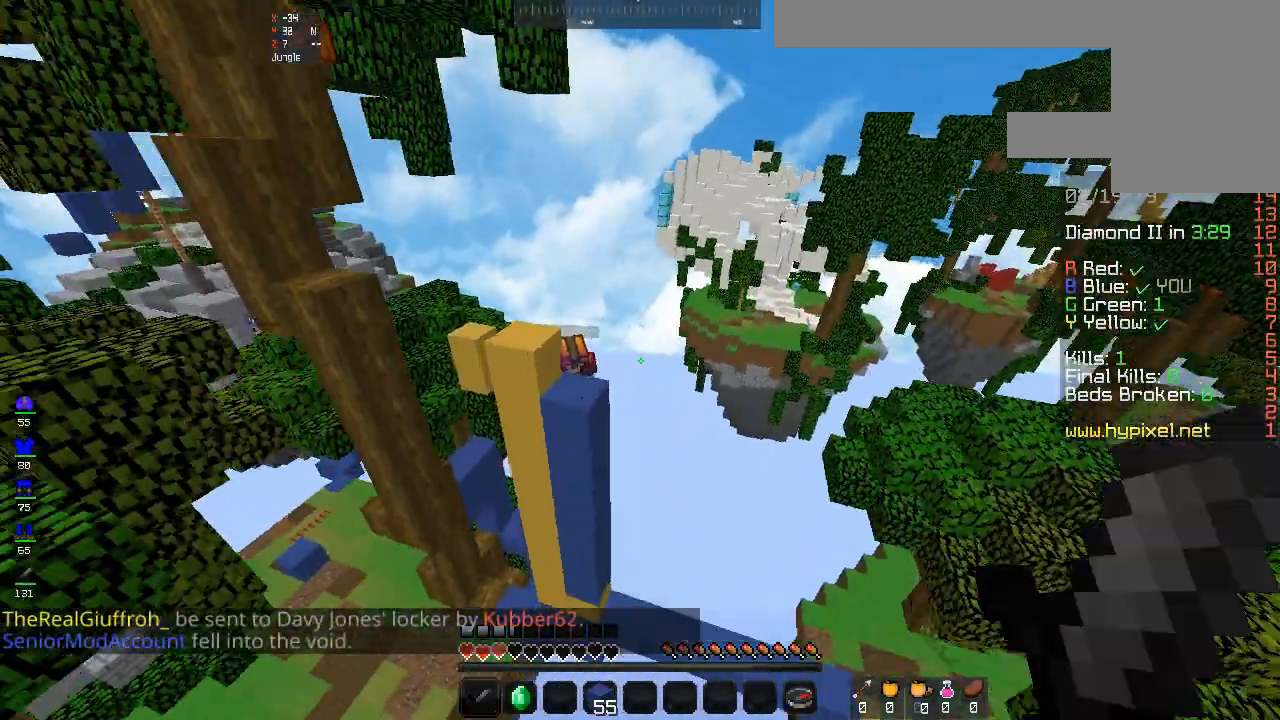
{"keys": [], "mouse": [], "events": [[400, "w", "up"]]}
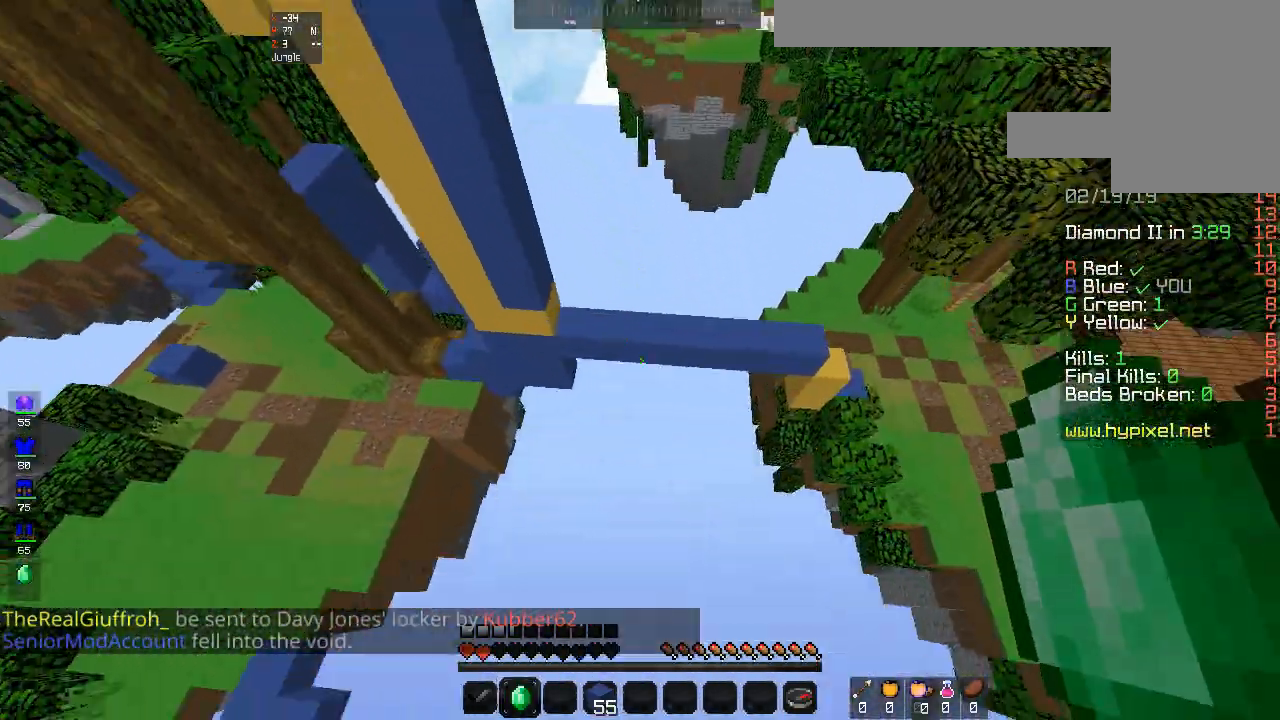
{"keys": [], "mouse": [], "events": []}
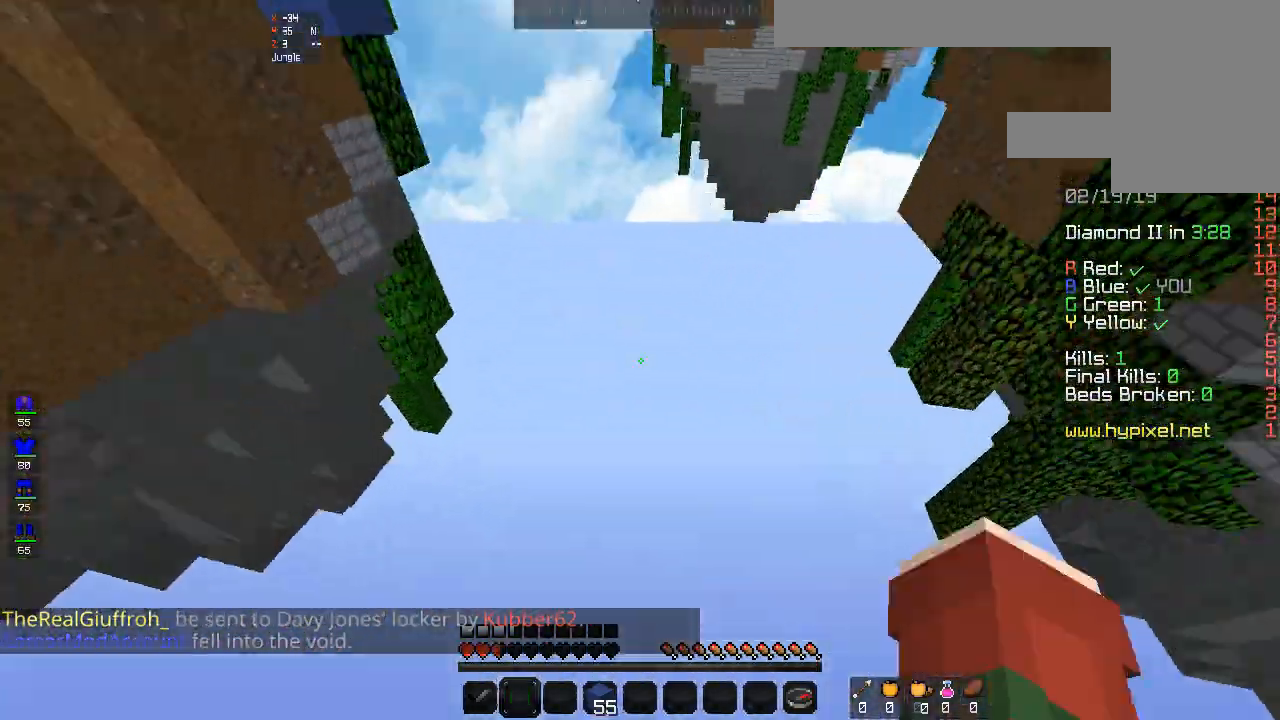
{"keys": [], "mouse": [], "events": []}
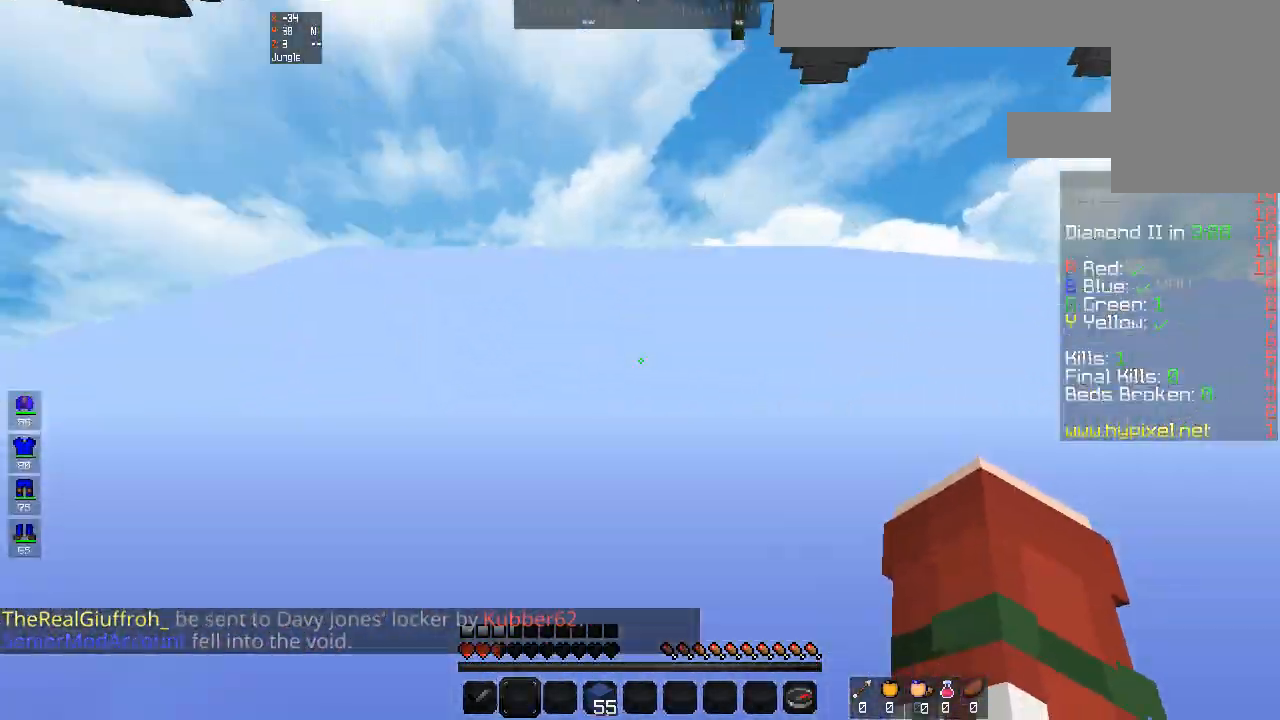
{"keys": [], "mouse": [], "events": [[467, "a", "down"], [467, "w", "down"], [500, "a", "up"], [500, "w", "up"]]}
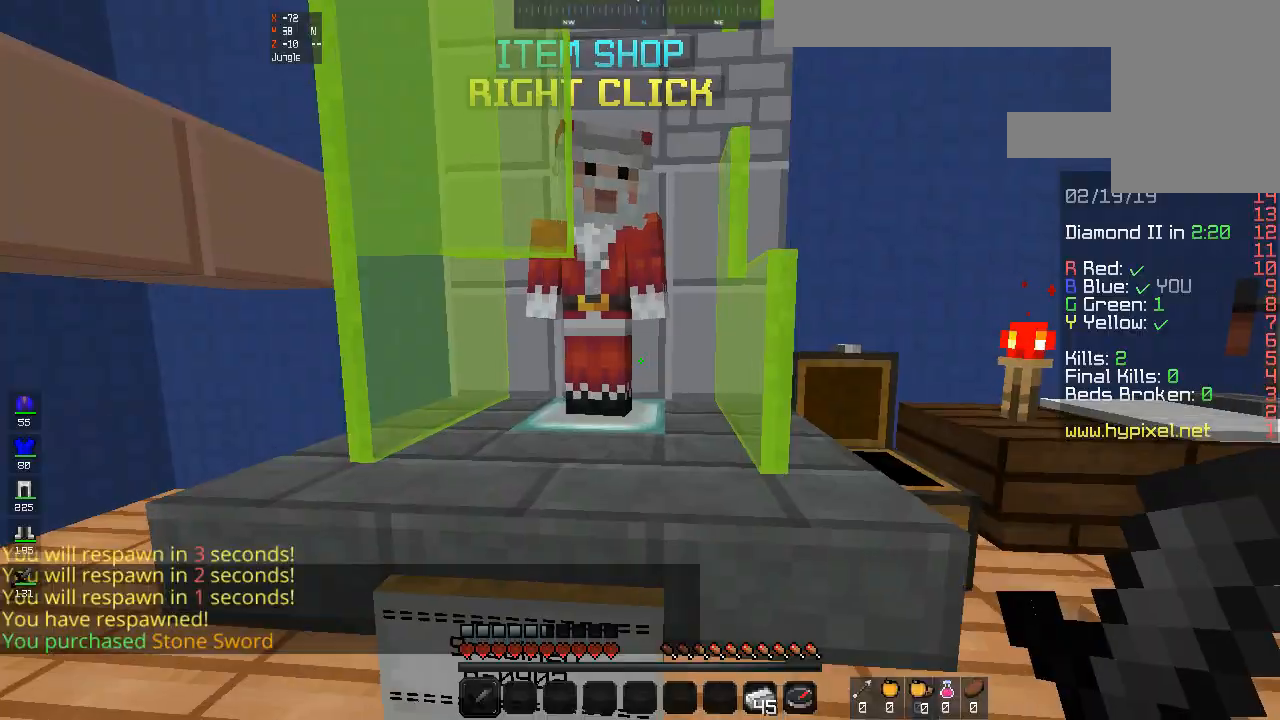
{"keys": [], "mouse": [], "events": [[33, "mouse_left", "down"], [167, "mouse_left", "up"]]}
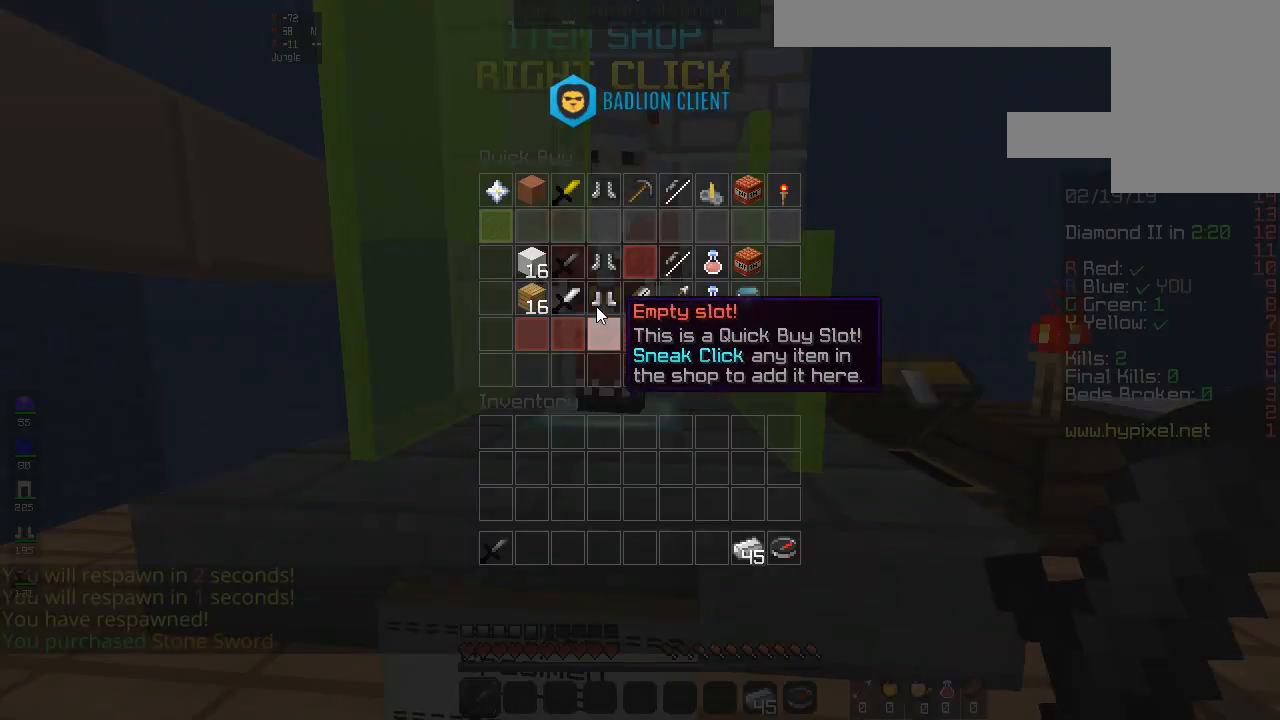
{"keys": [], "mouse": [], "events": []}
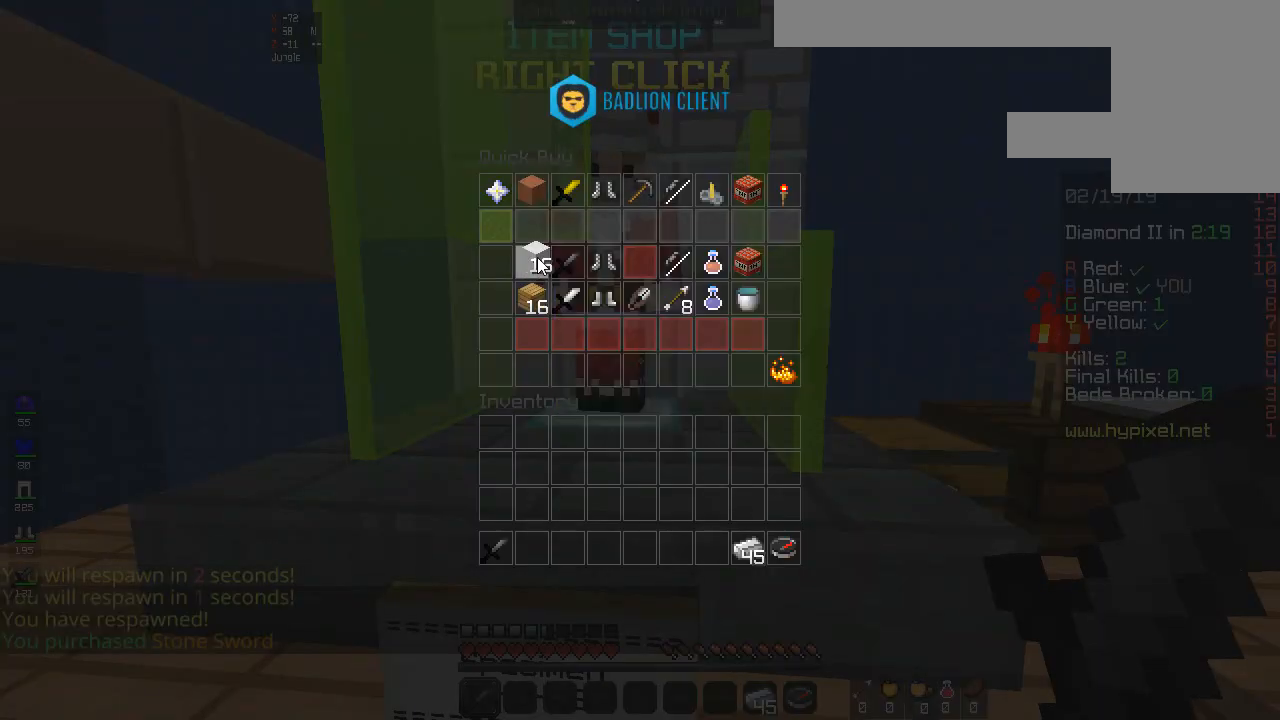
{"keys": [], "mouse": [], "events": []}
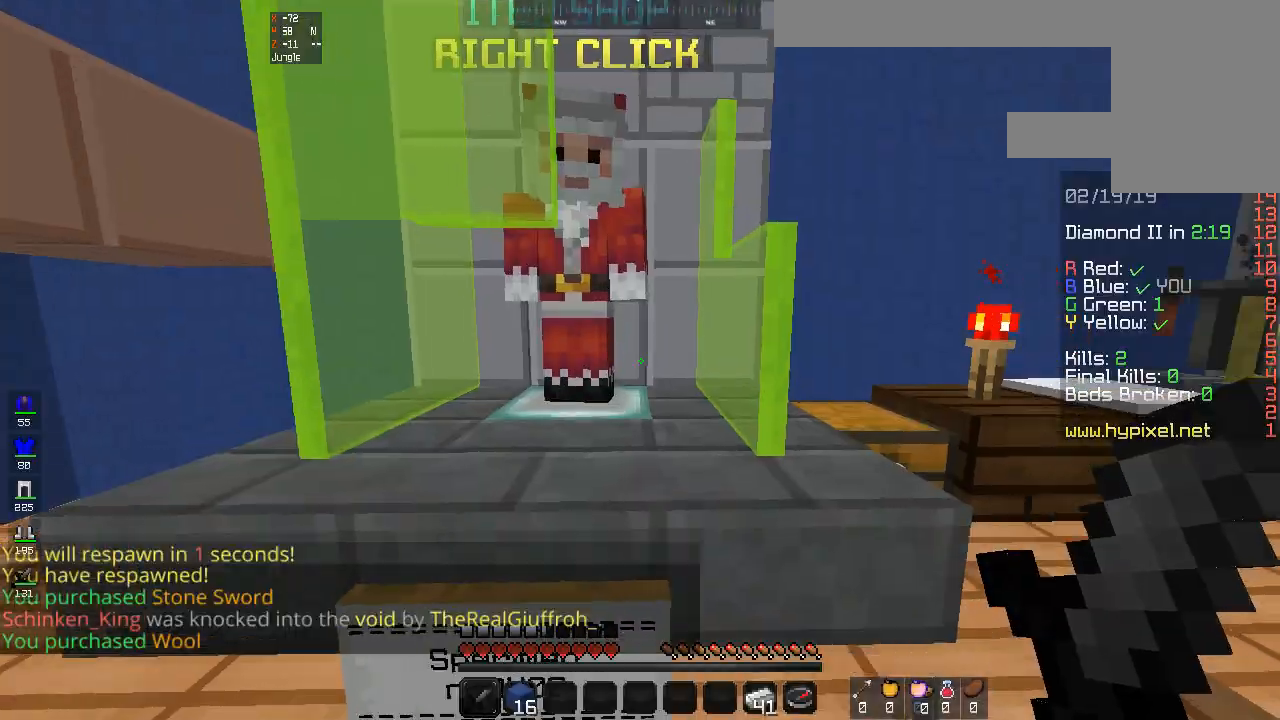
{"keys": [], "mouse": ["left"], "events": [[100, "d", "down"], [300, "w", "down"], [433, "mouse_left", "down"], [467, "w", "up"], [500, "d", "up"]]}
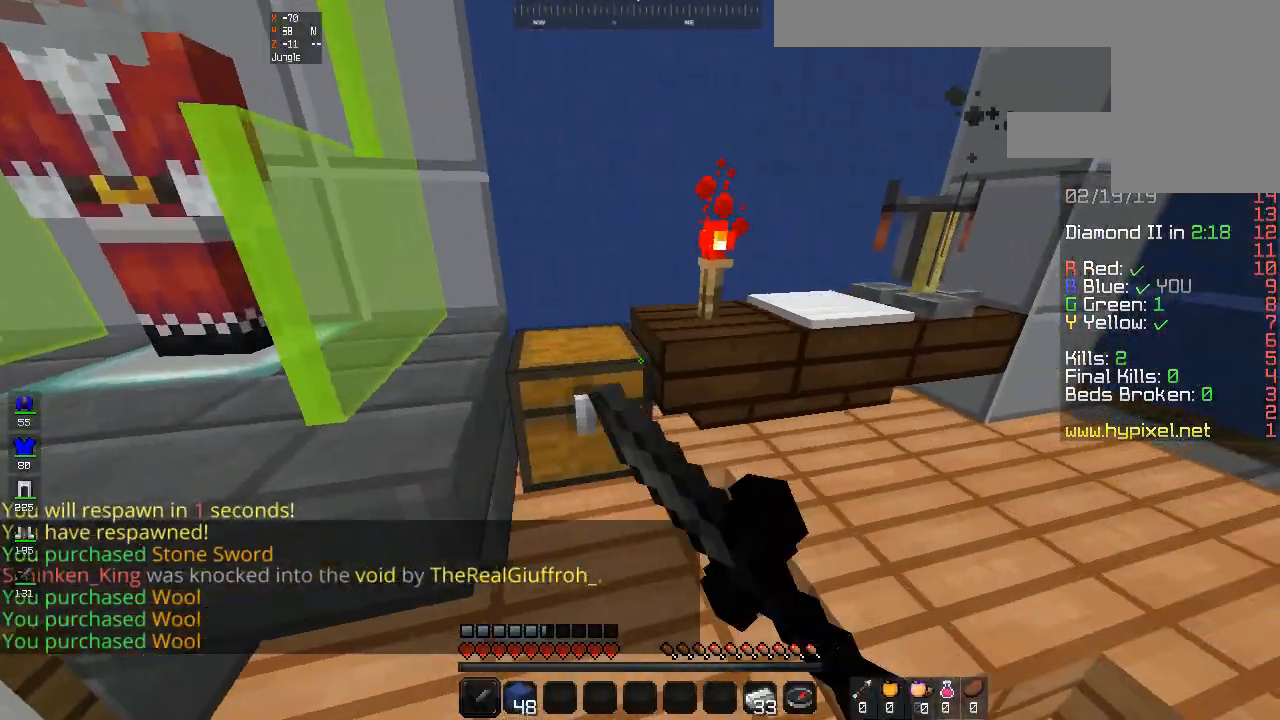
{"keys": [], "mouse": [], "events": [[100, "mouse_left", "up"]]}
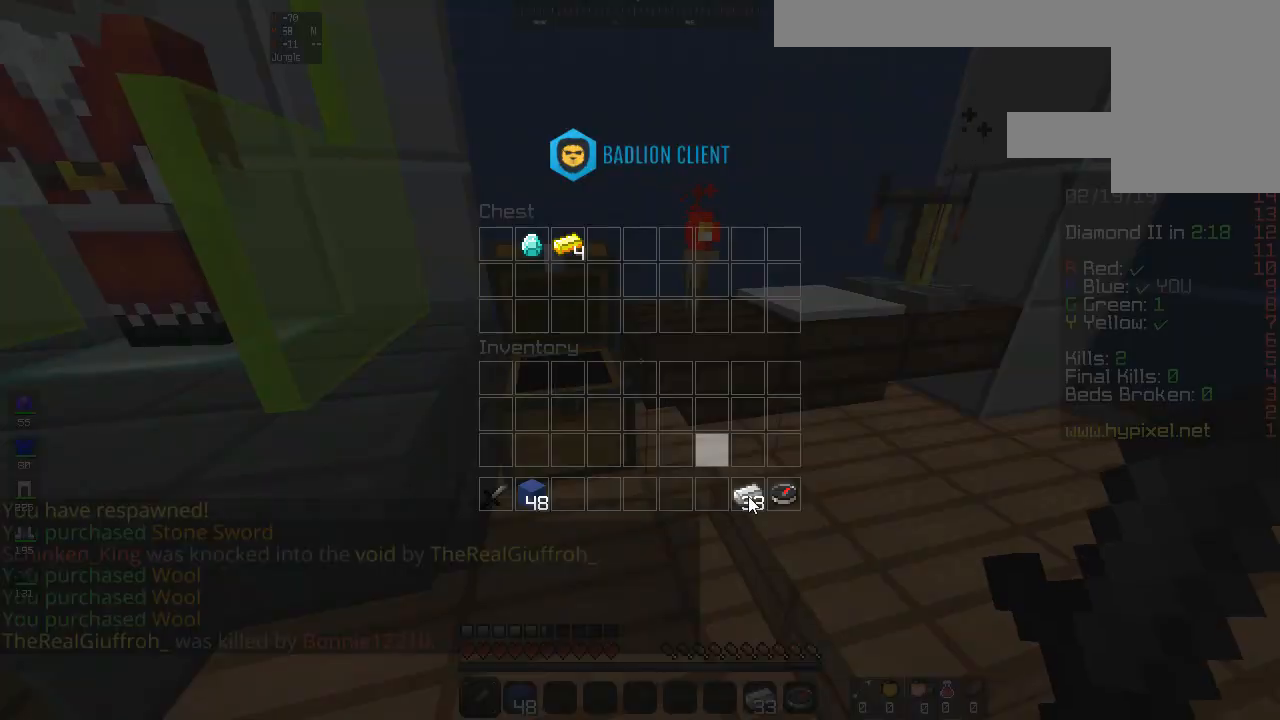
{"keys": [], "mouse": [], "events": []}
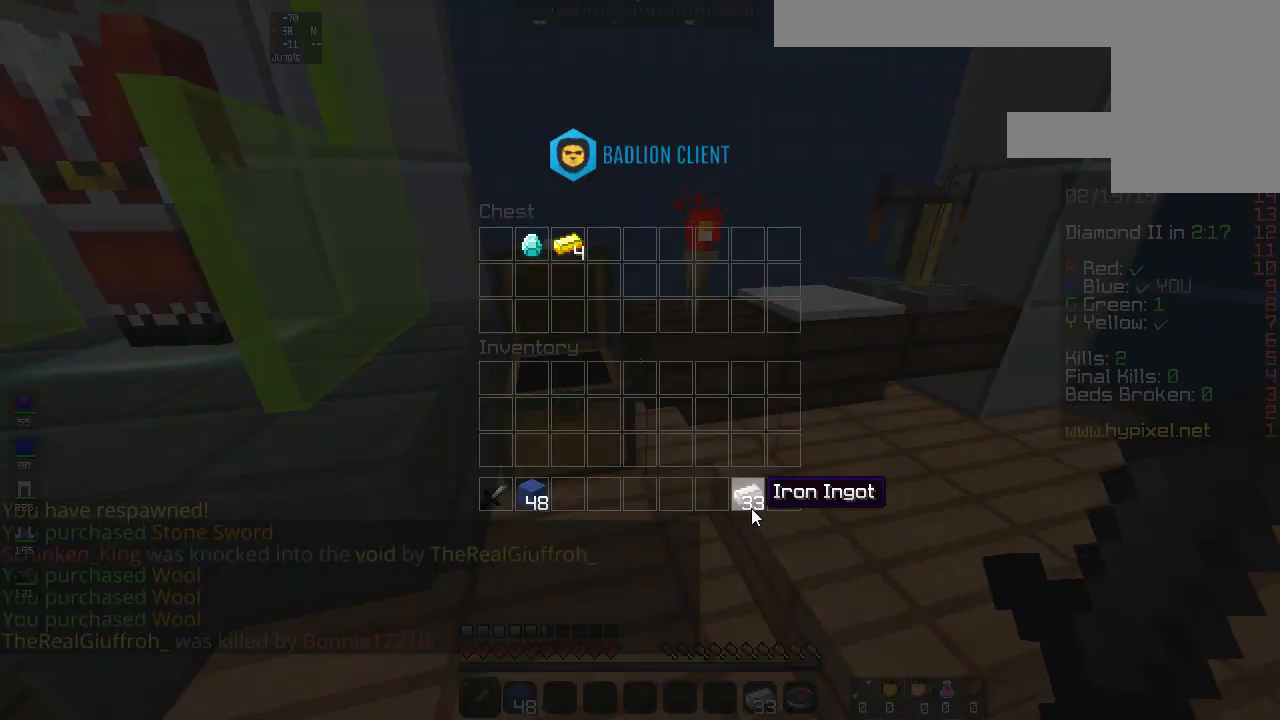
{"keys": ["d", "w"], "mouse": [], "events": [[367, "d", "down"], [367, "w", "down"]]}
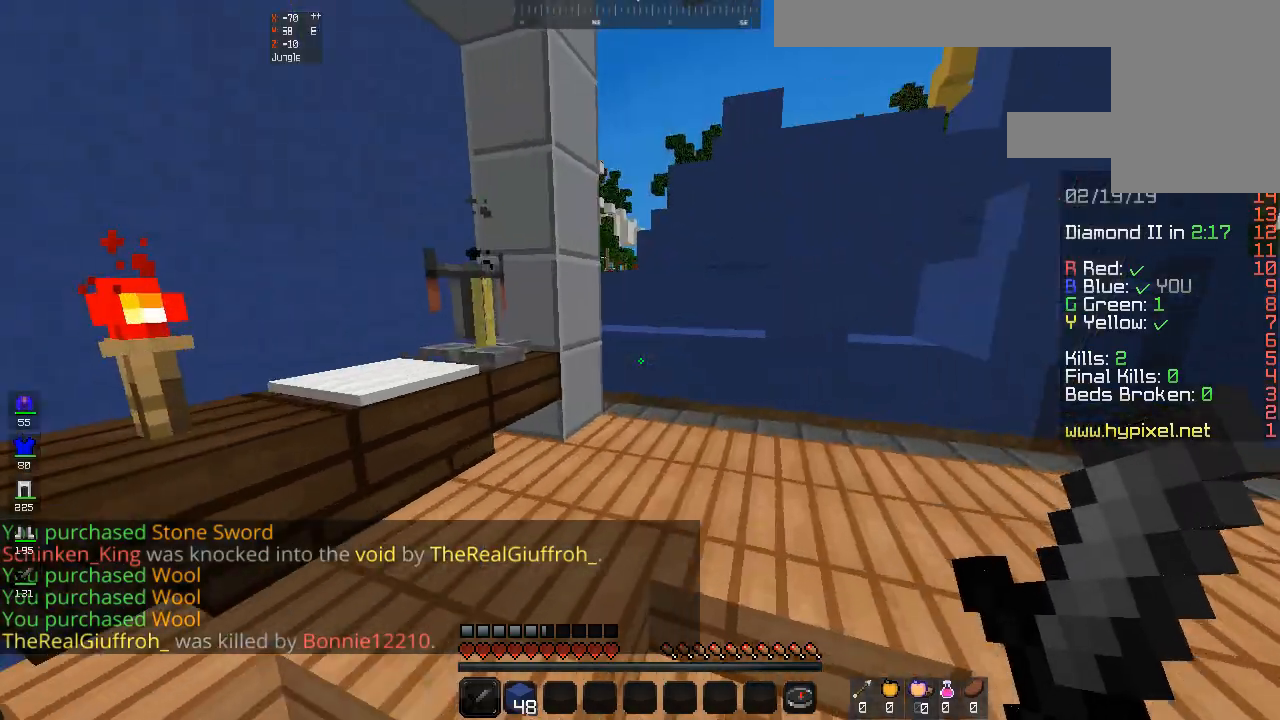
{"keys": ["a", "w"], "mouse": [], "events": [[333, "d", "up"], [433, "a", "down"]]}
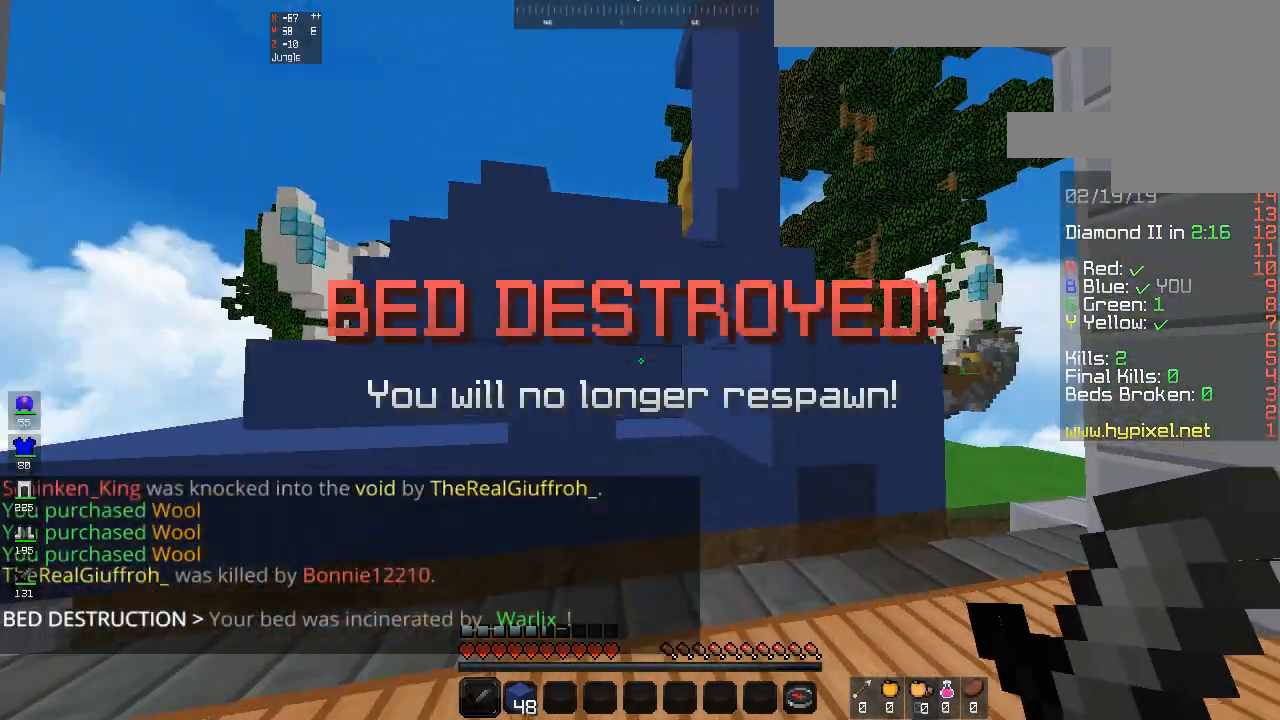
{"keys": ["w"], "mouse": [], "events": [[133, "space", "down"], [200, "a", "up"], [367, "space", "up"]]}
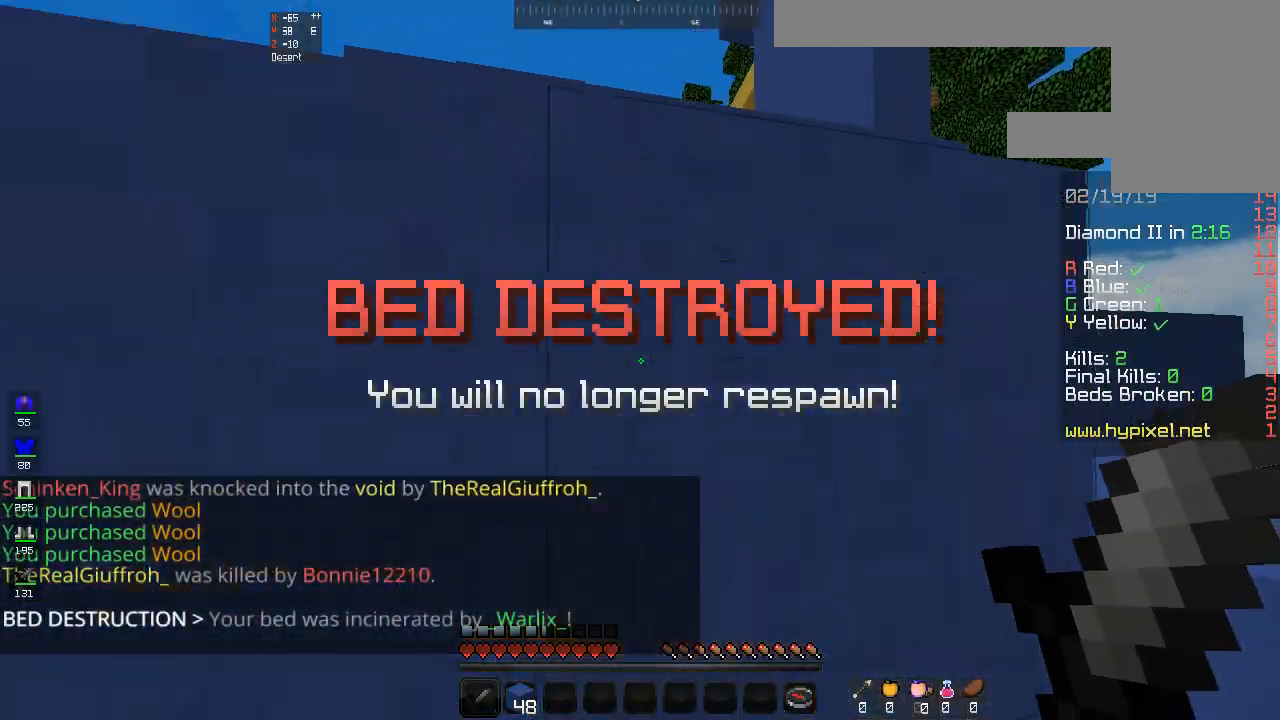
{"keys": ["d", "space", "w"], "mouse": [], "events": [[200, "d", "down"], [200, "w", "up"], [467, "space", "down"], [467, "w", "down"]]}
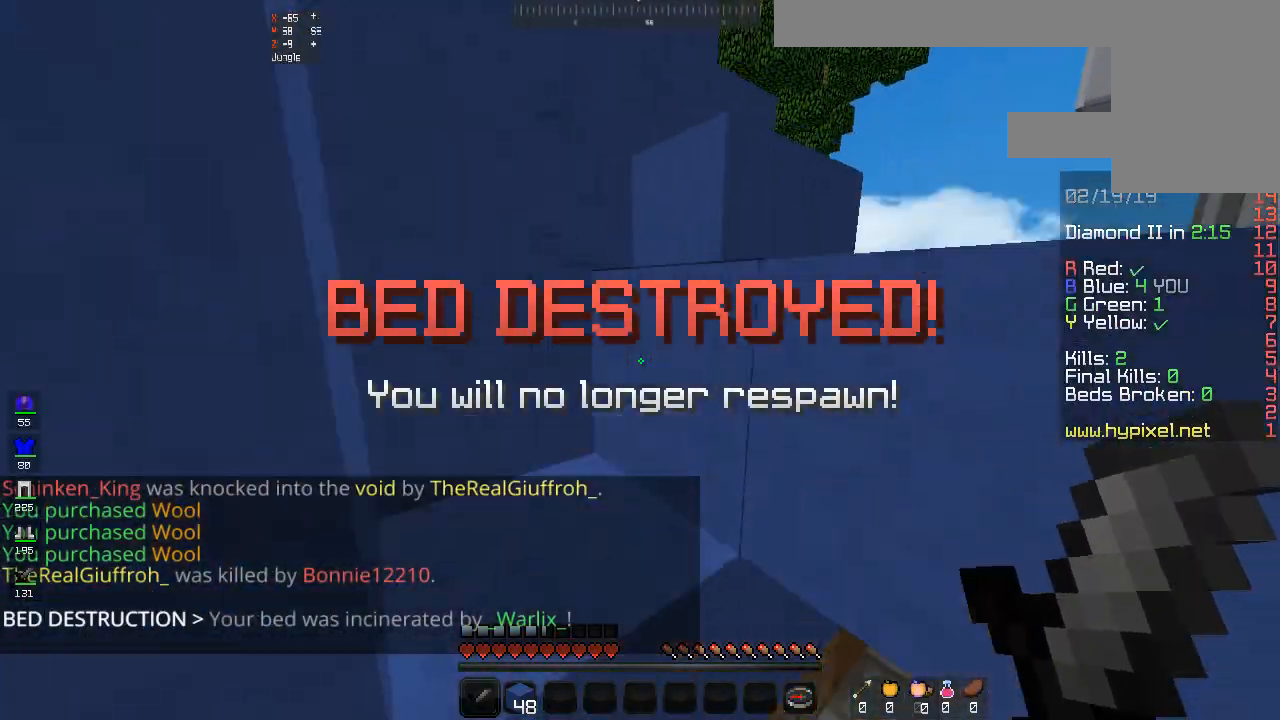
{"keys": ["d", "space", "w"], "mouse": [], "events": []}
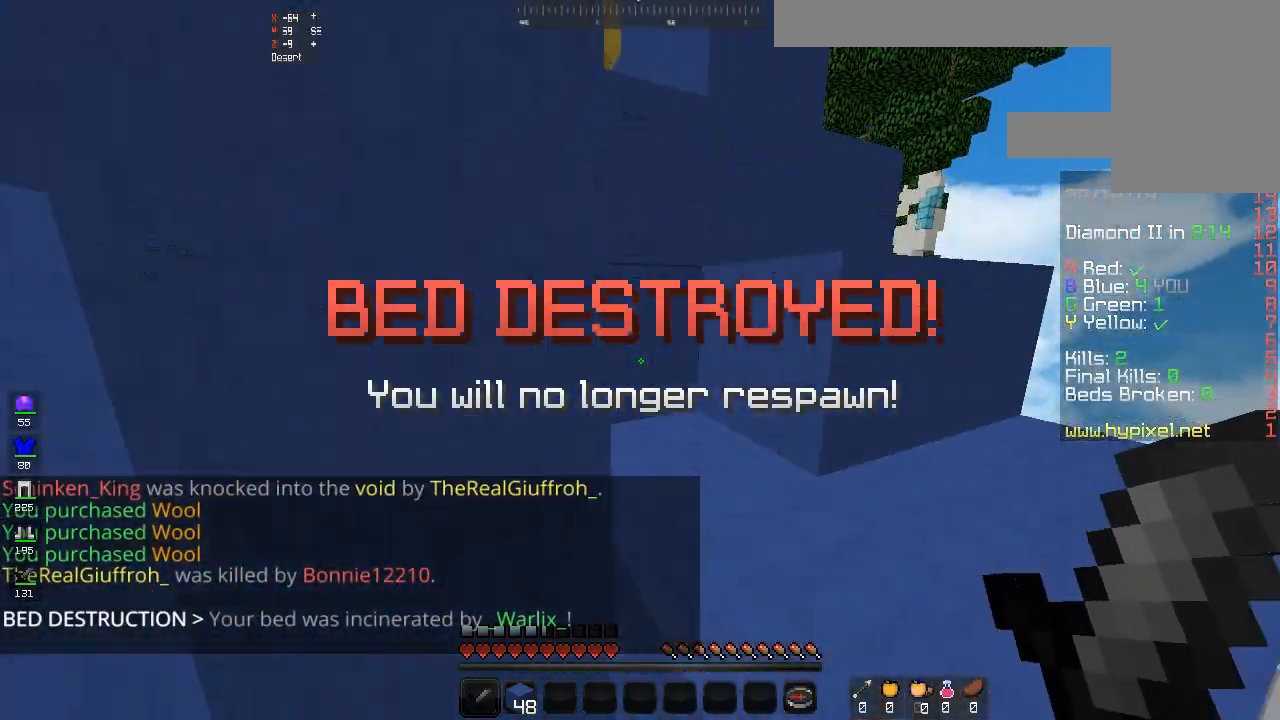
{"keys": ["d", "space", "w"], "mouse": [], "events": [[367, "space", "up"], [500, "space", "down"]]}
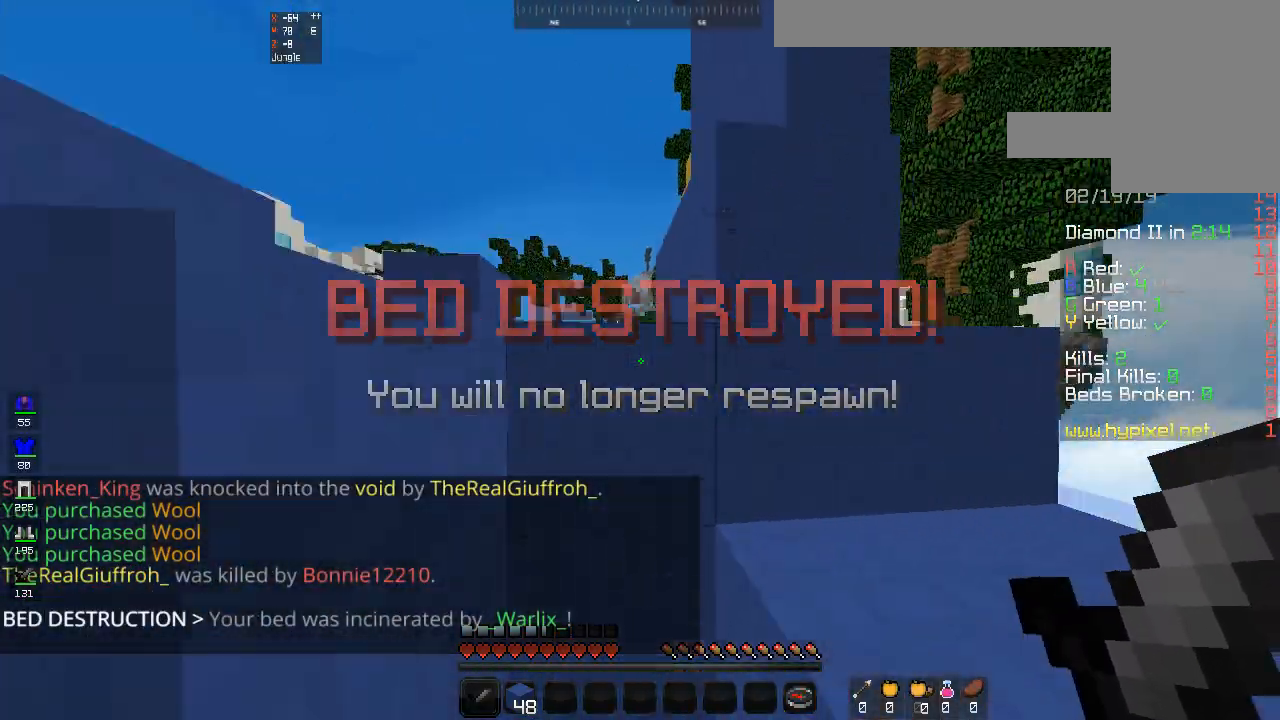
{"keys": ["a", "space", "w"], "mouse": [], "events": [[233, "d", "up"], [233, "space", "up"], [267, "a", "down"], [433, "space", "down"]]}
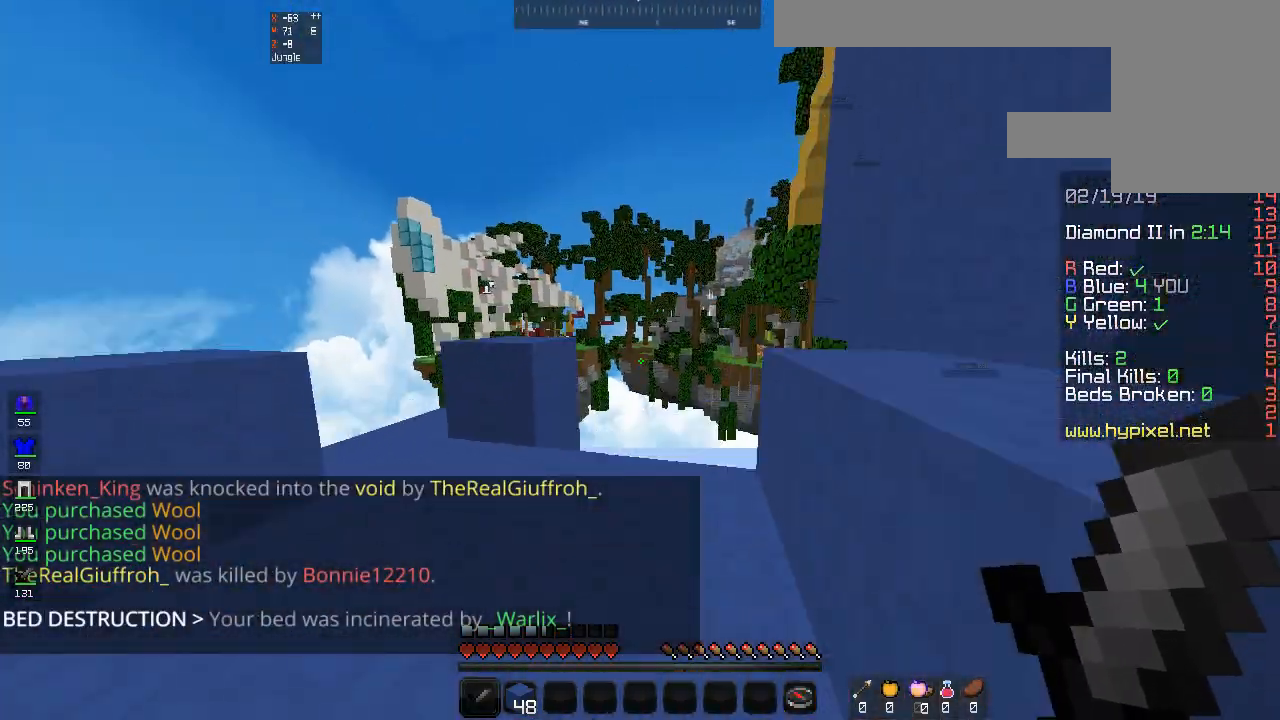
{"keys": ["a", "w"], "mouse": [], "events": [[267, "space", "up"]]}
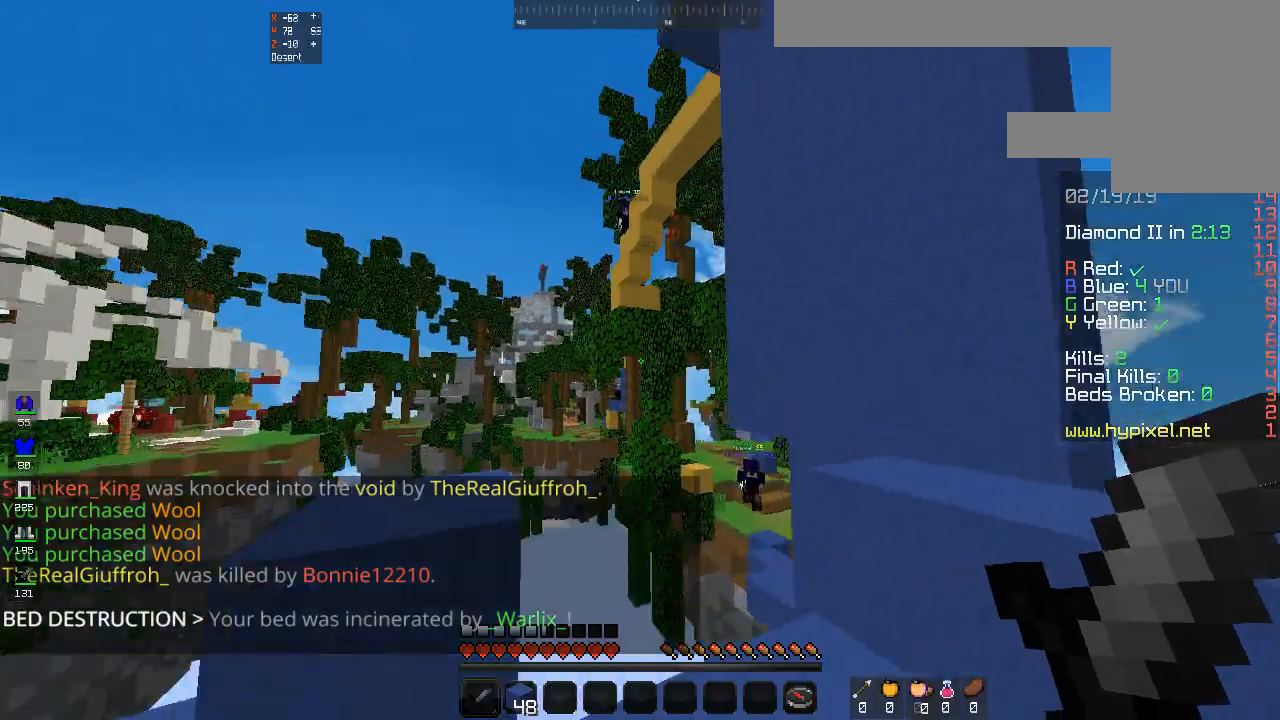
{"keys": ["d"], "mouse": [], "events": [[233, "w", "up"], [367, "d", "down"], [433, "a", "up"]]}
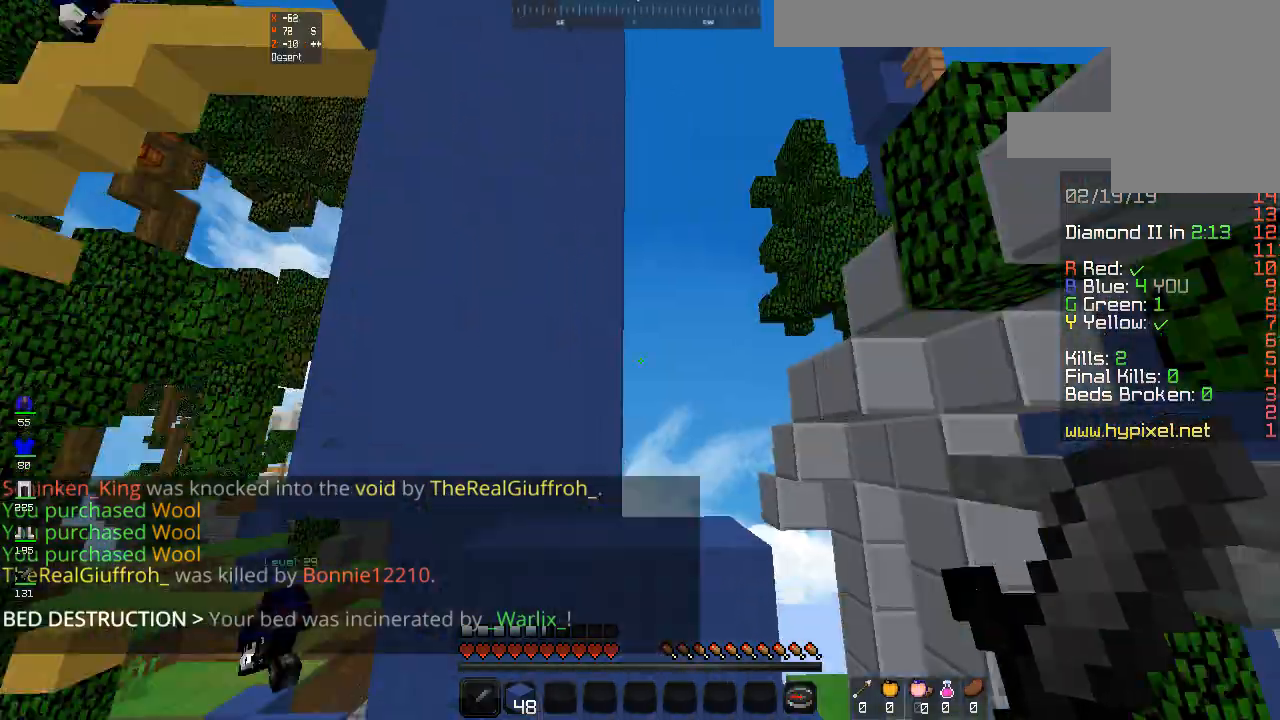
{"keys": ["d", "w"], "mouse": [], "events": [[33, "w", "down"]]}
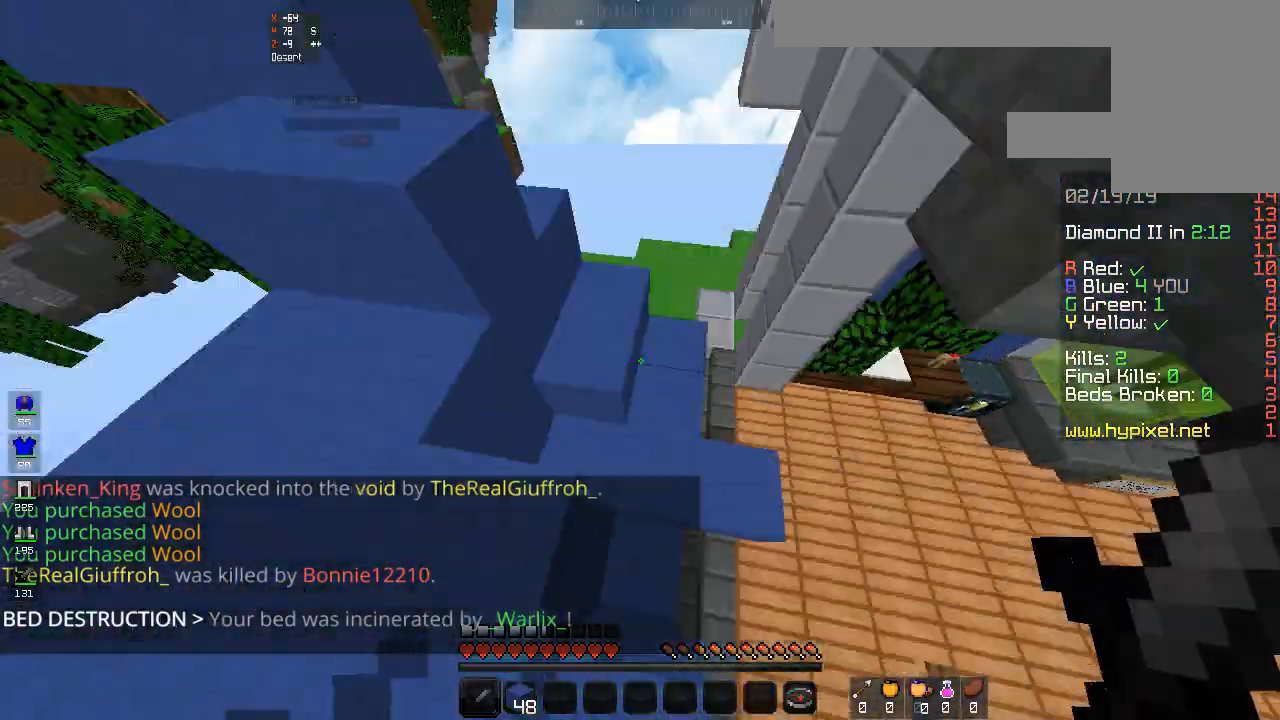
{"keys": ["d"], "mouse": [], "events": [[400, "w", "up"]]}